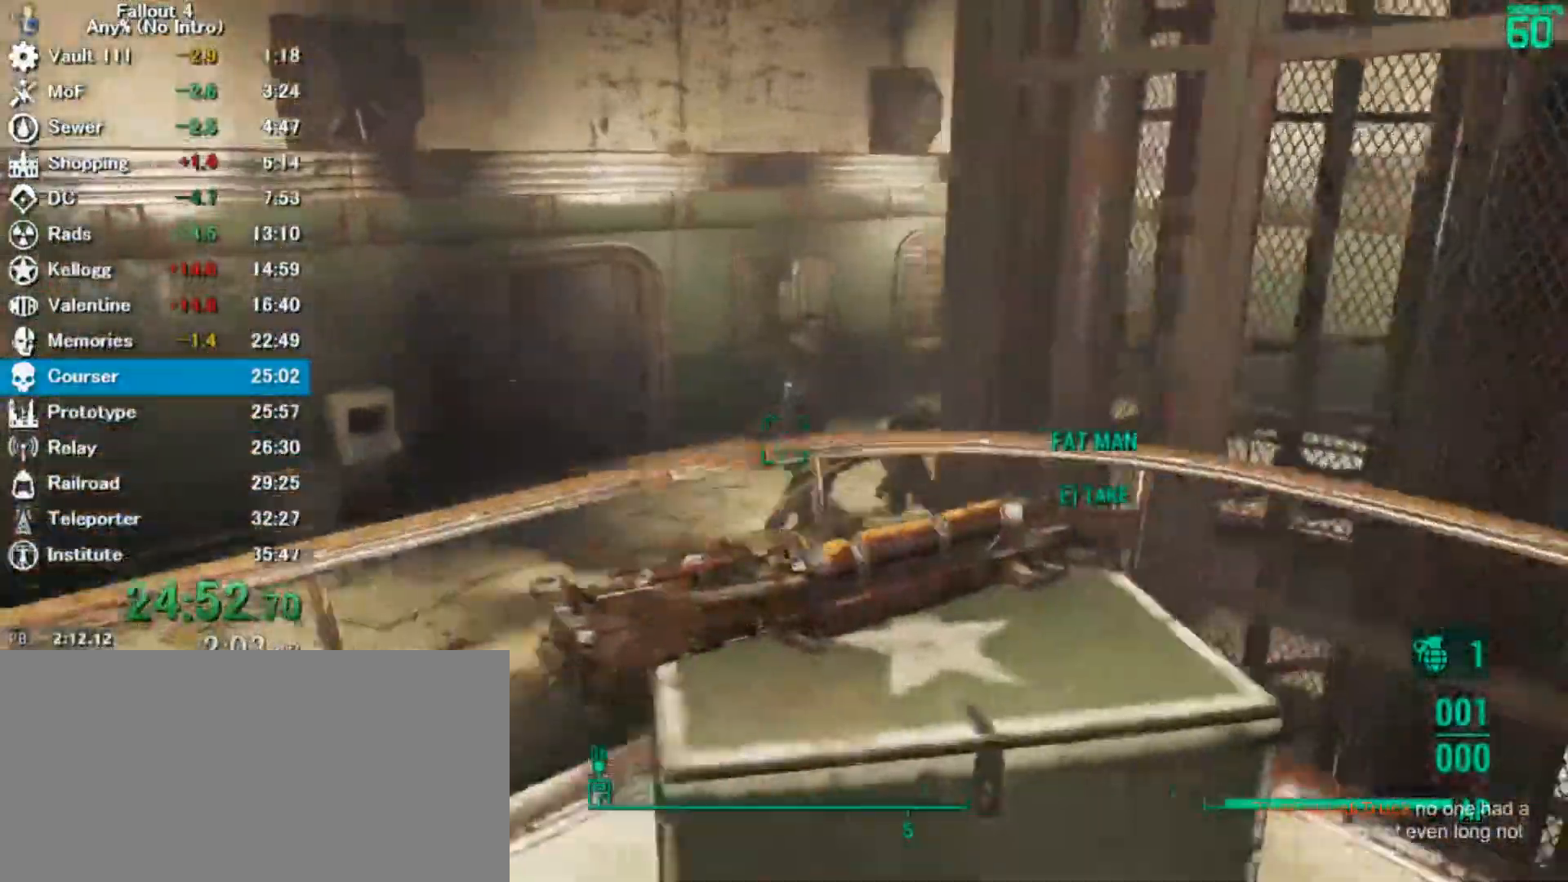
Gameplay with keyboard and mouse; each line is a JSON object with the keys and mouse buttons held at the frame after it. "events" lists presses ("down") and releases ("up") of "0", "3", "4", "5", "6", "7", "8", "9", "a", "alt", "c", "caps_lock", "ctrl", "d", "down", "e", "escape", "f", "f5", "f7", "i", "j", "left", "m", "q", "r", "return", "right", "s", "shift", "space", "t", "tab", "tilde", "up", "v", "w", "x", "z", "mouse_left" and "mouse_right" between this image and that frame as [ms after this image, input, new state], when the widget could be followed in between. "mouse_left", "mouse_right" = the "left", "right" buttons of the "mouse" list. No other keys are recorded. Mouse movement is not recorded.
{"keys": ["f5"], "mouse": []}
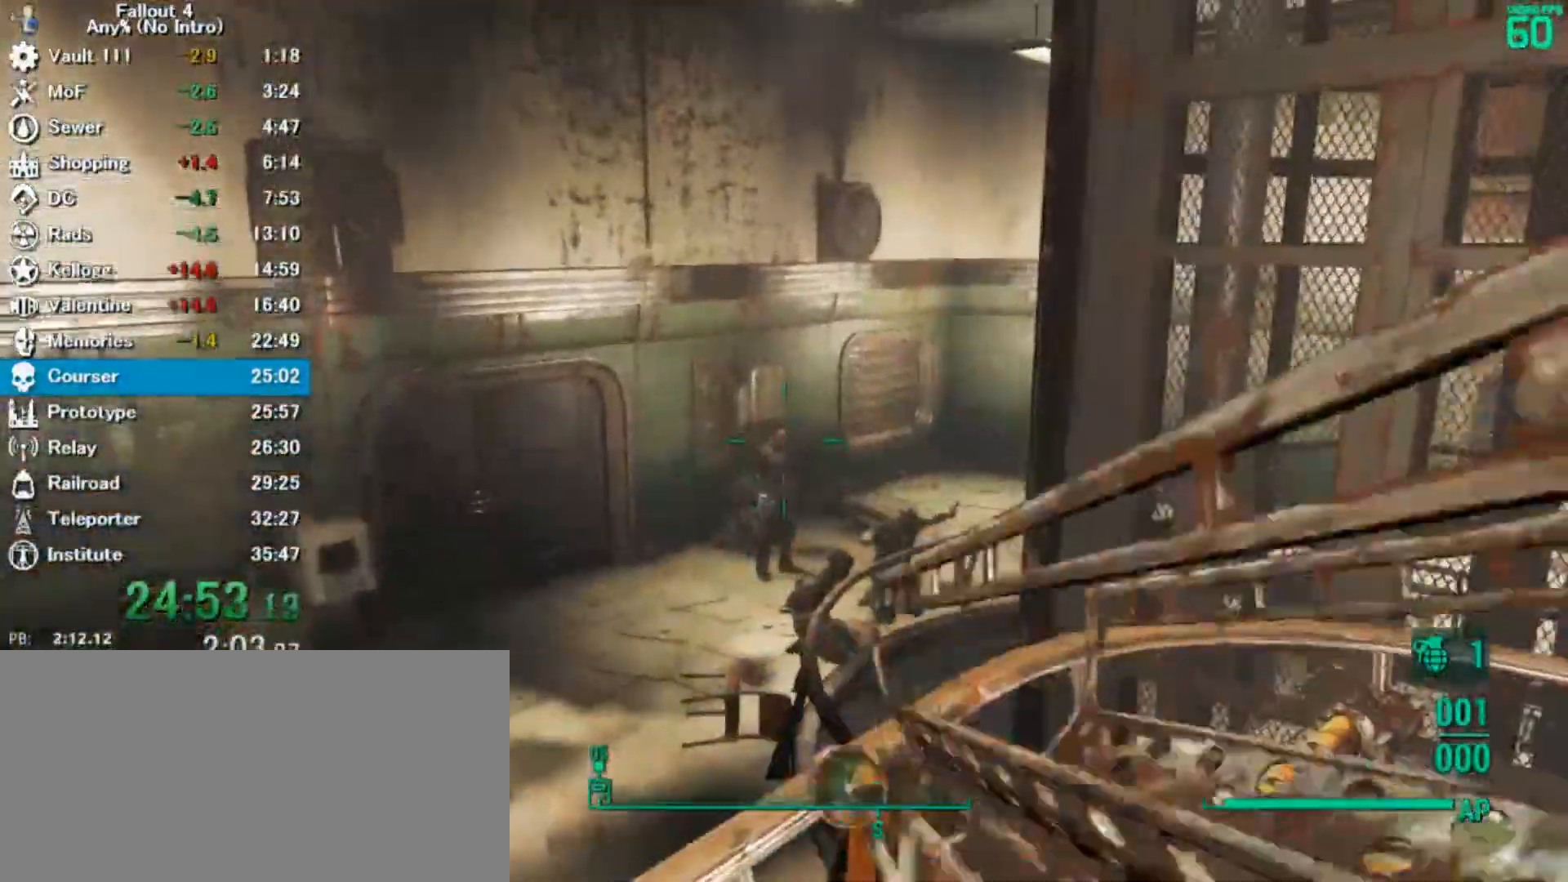
{"keys": [], "mouse": [], "events": [[33, "f5", "up"]]}
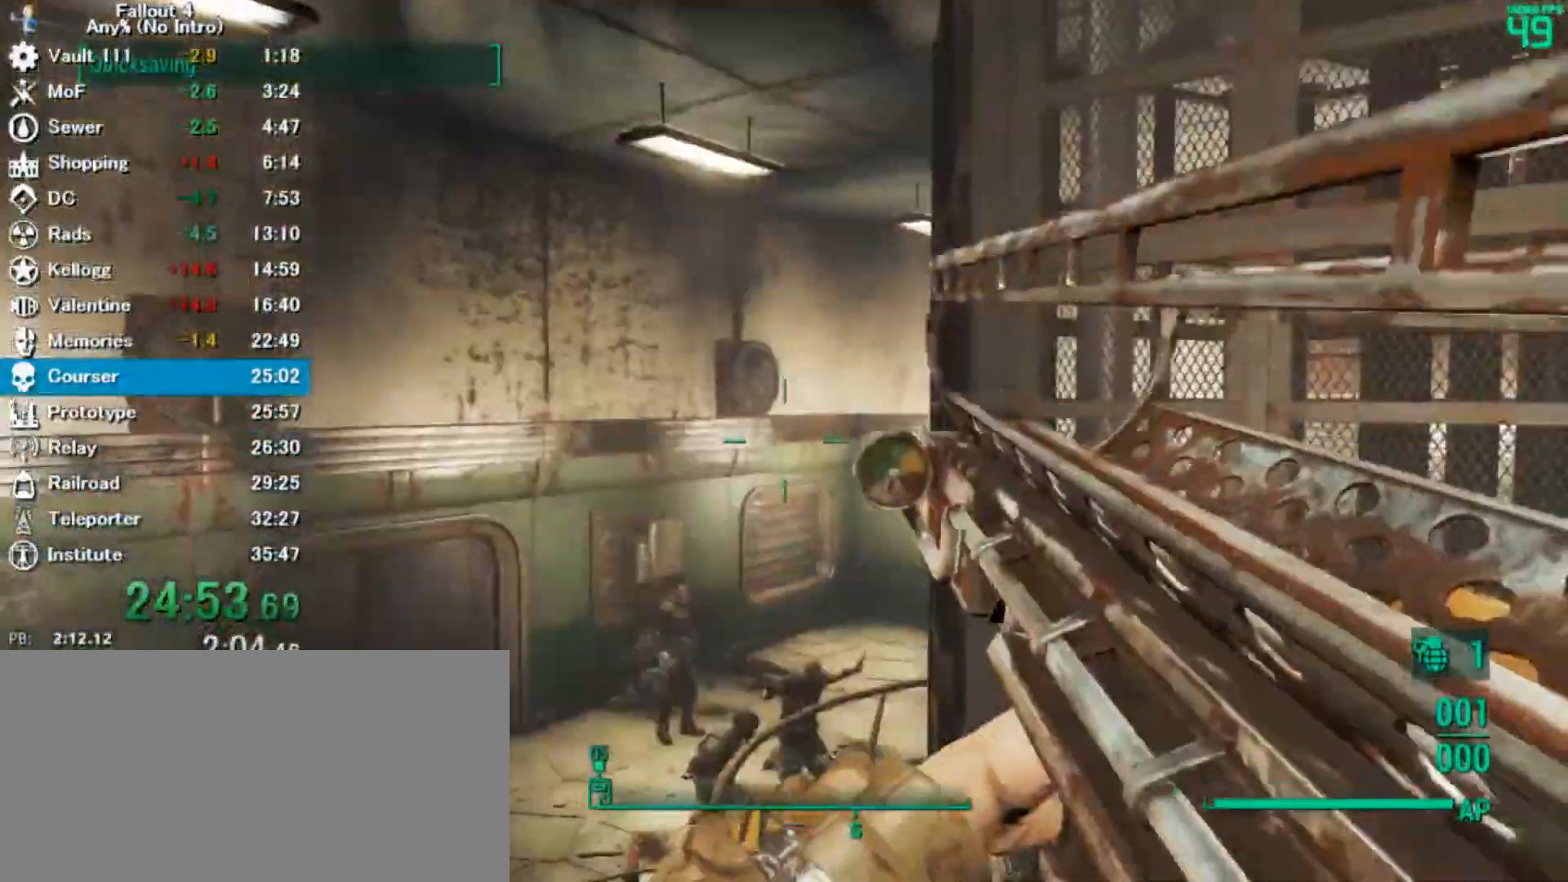
{"keys": ["a", "space", "w"], "mouse": []}
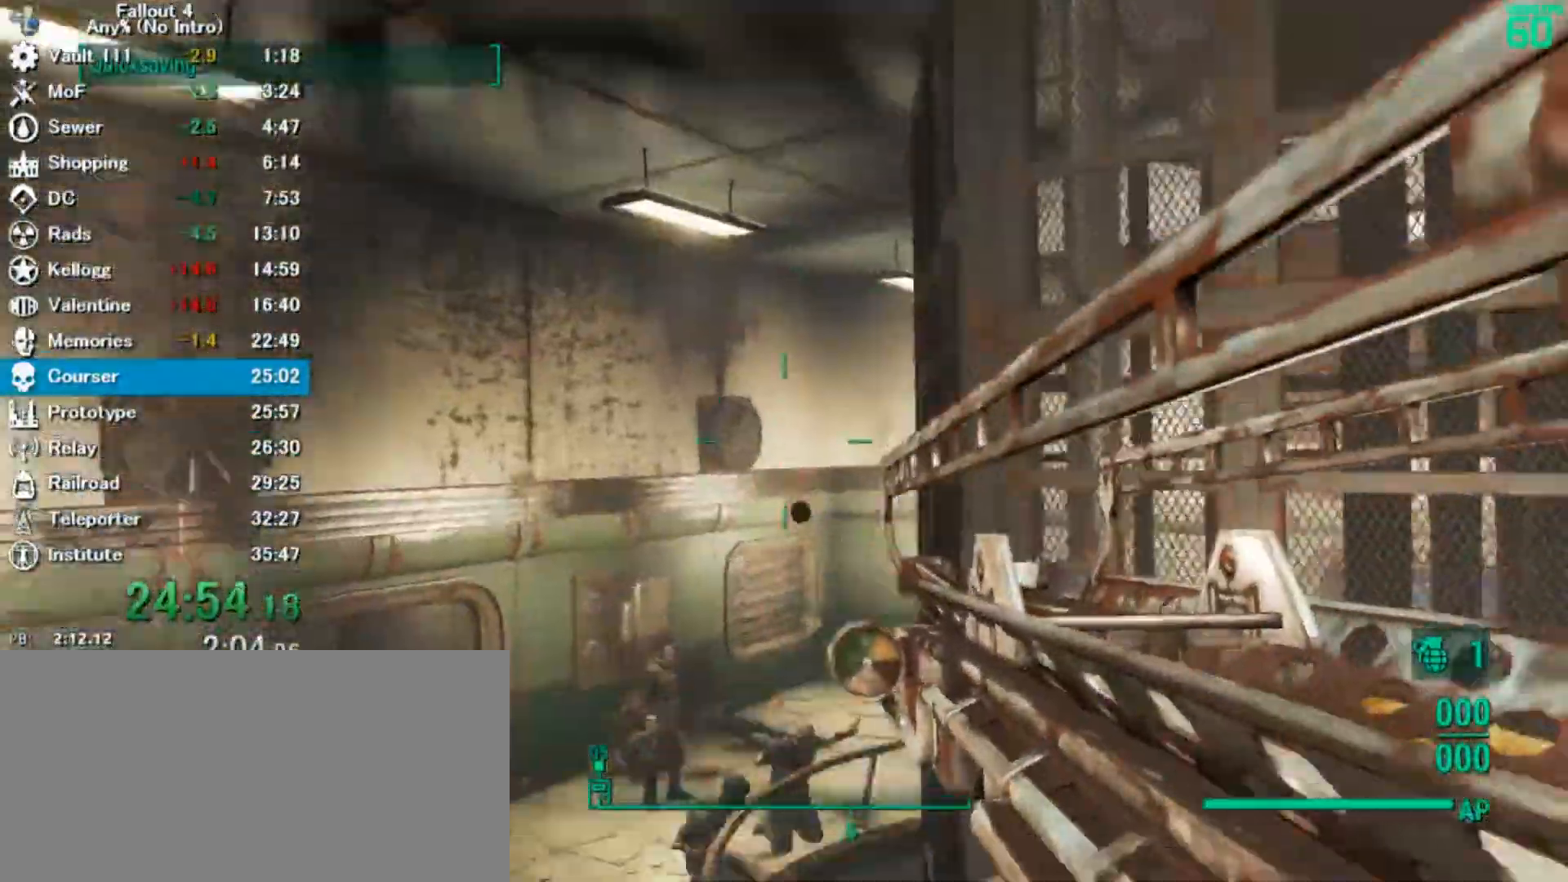
{"keys": ["a", "r", "w"], "mouse": []}